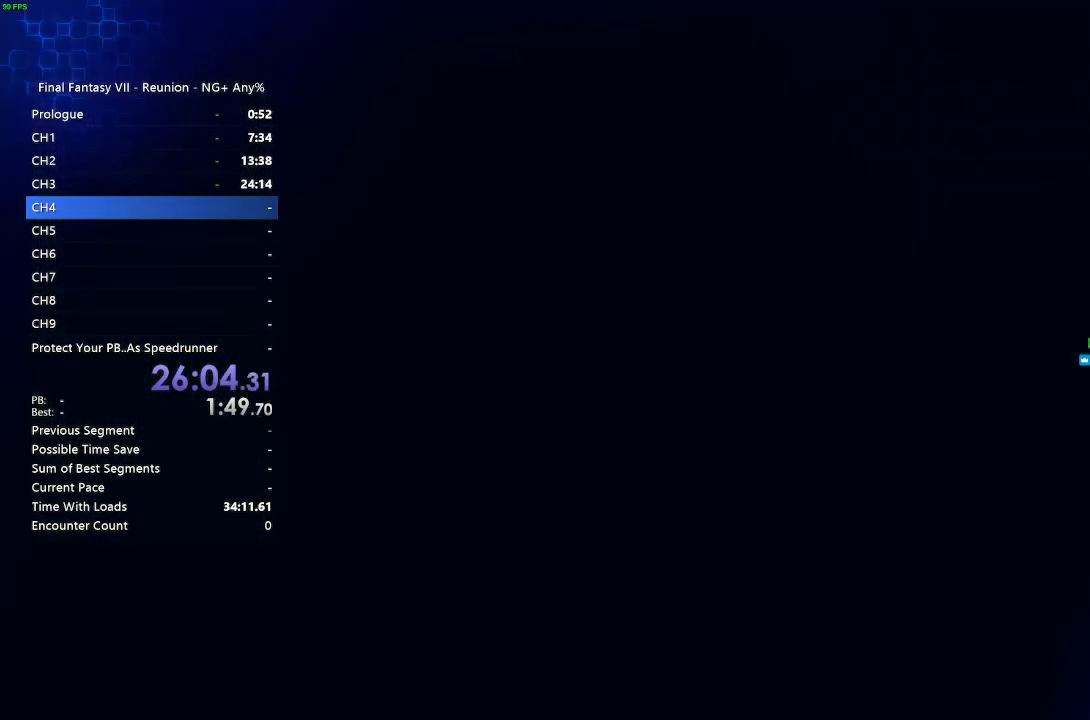
Gameplay with a controller (PlayStation layout); each line is a JSON object with the inputs held at the frame after it. "events" lists button and stick changes between this image and that frame as [ms after this image, input, new state], when the widget could be followed in between. Not read: START.
{"buttons": [], "left_stick": "center", "right_stick": "center", "events": []}
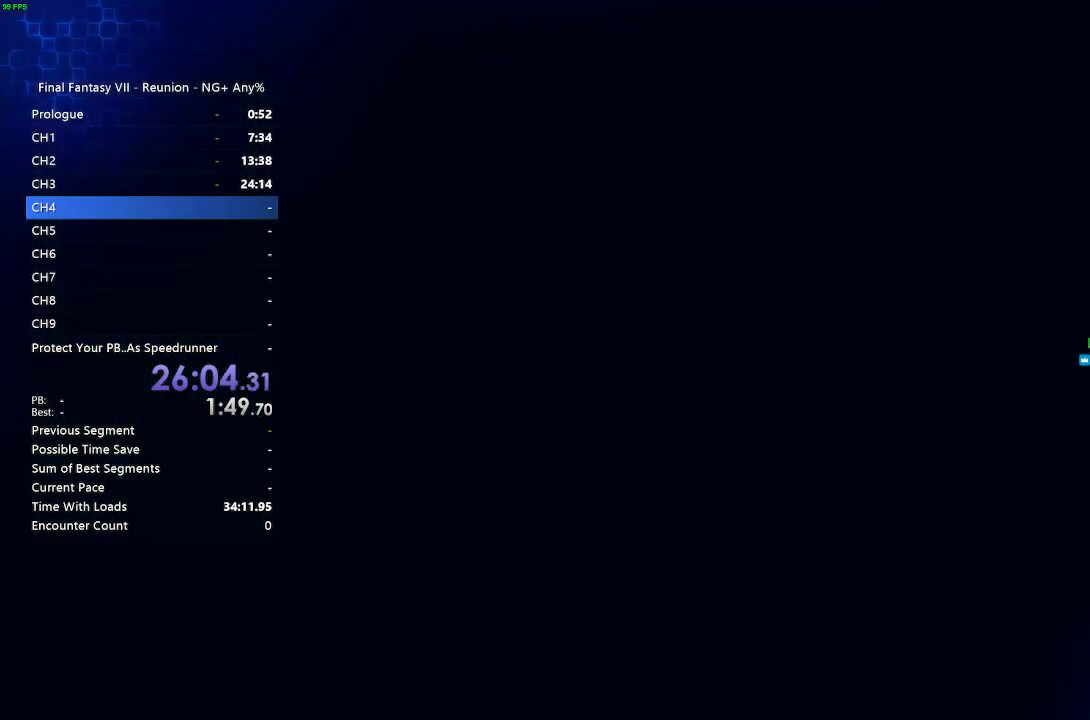
{"buttons": [], "left_stick": "center", "right_stick": "center", "events": []}
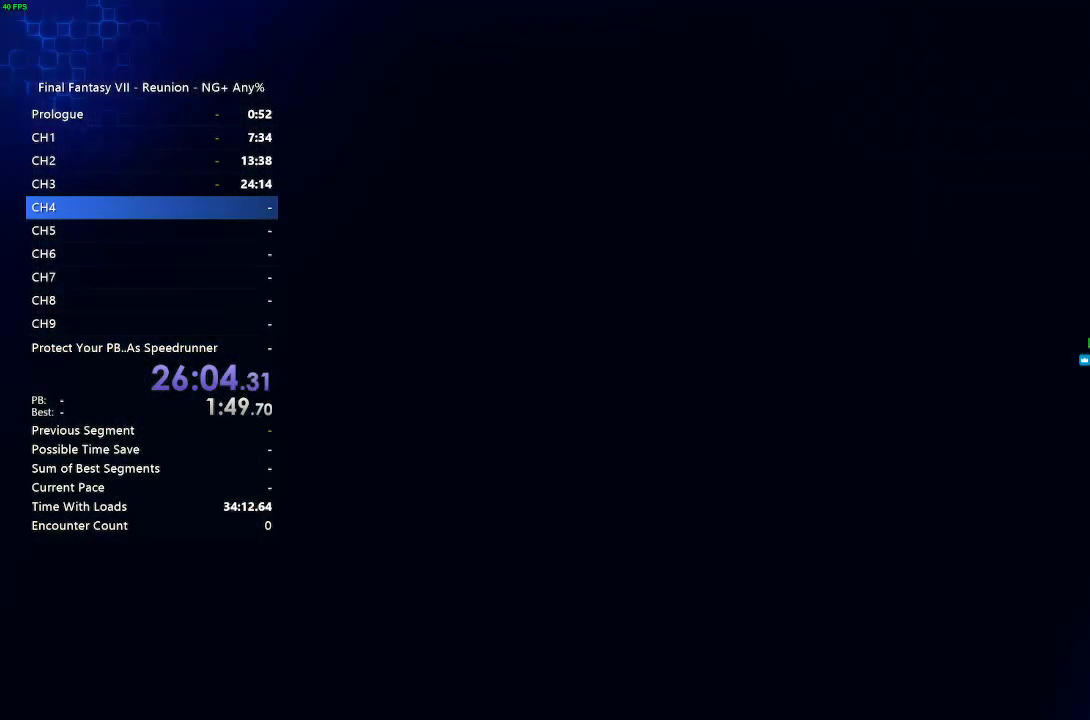
{"buttons": [], "left_stick": "center", "right_stick": "center", "events": []}
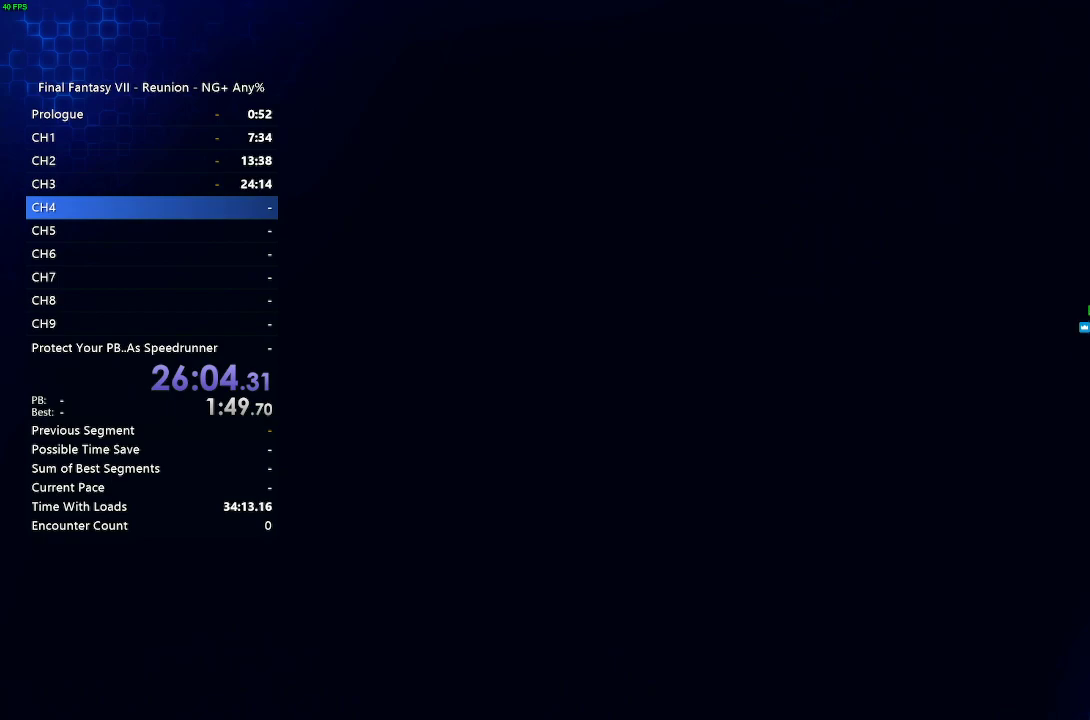
{"buttons": [], "left_stick": "center", "right_stick": "center", "events": [[83, "right_stick", "up-left"], [200, "right_stick", "center"]]}
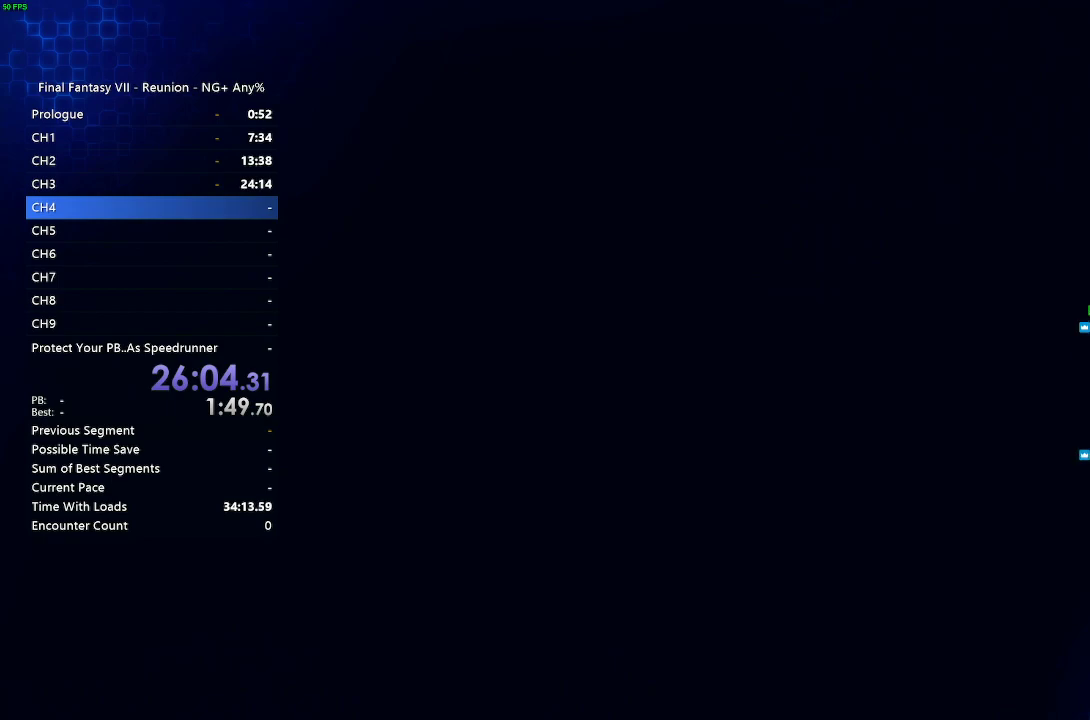
{"buttons": [], "left_stick": "center", "right_stick": "center", "events": []}
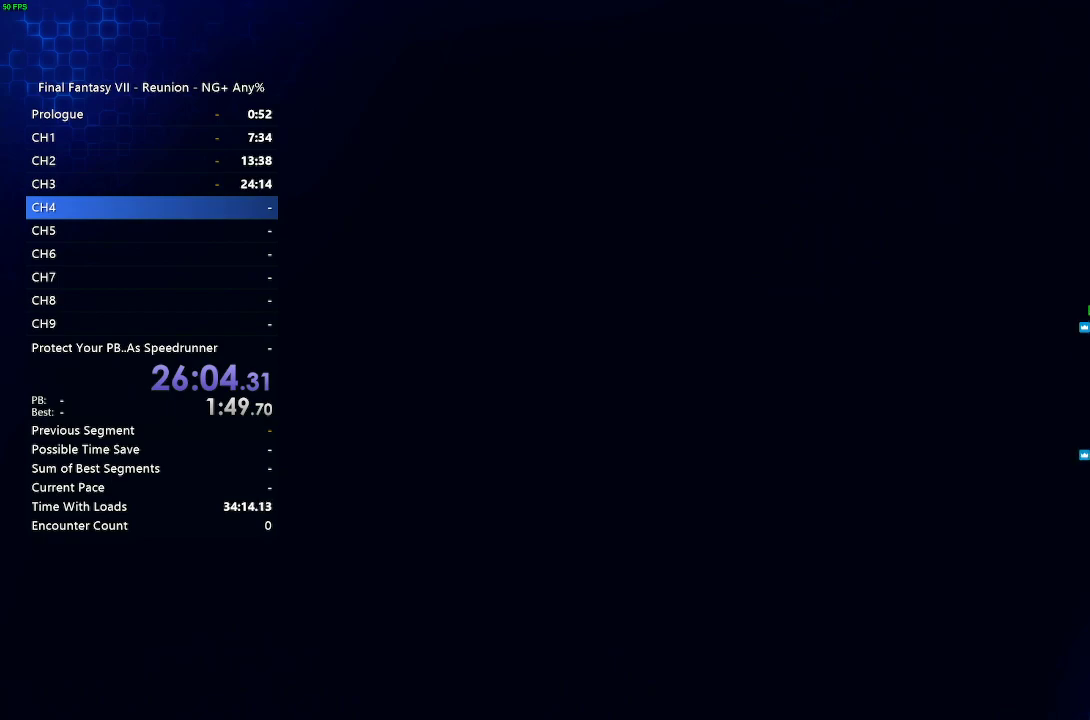
{"buttons": [], "left_stick": "center", "right_stick": "center", "events": []}
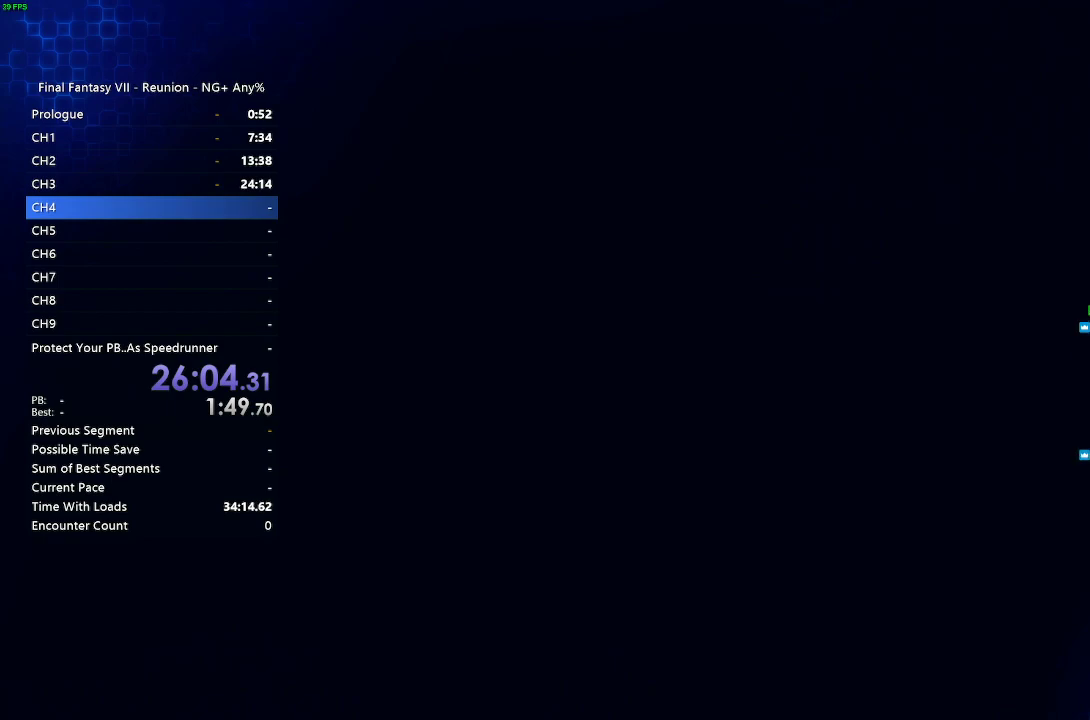
{"buttons": [], "left_stick": "center", "right_stick": "center", "events": []}
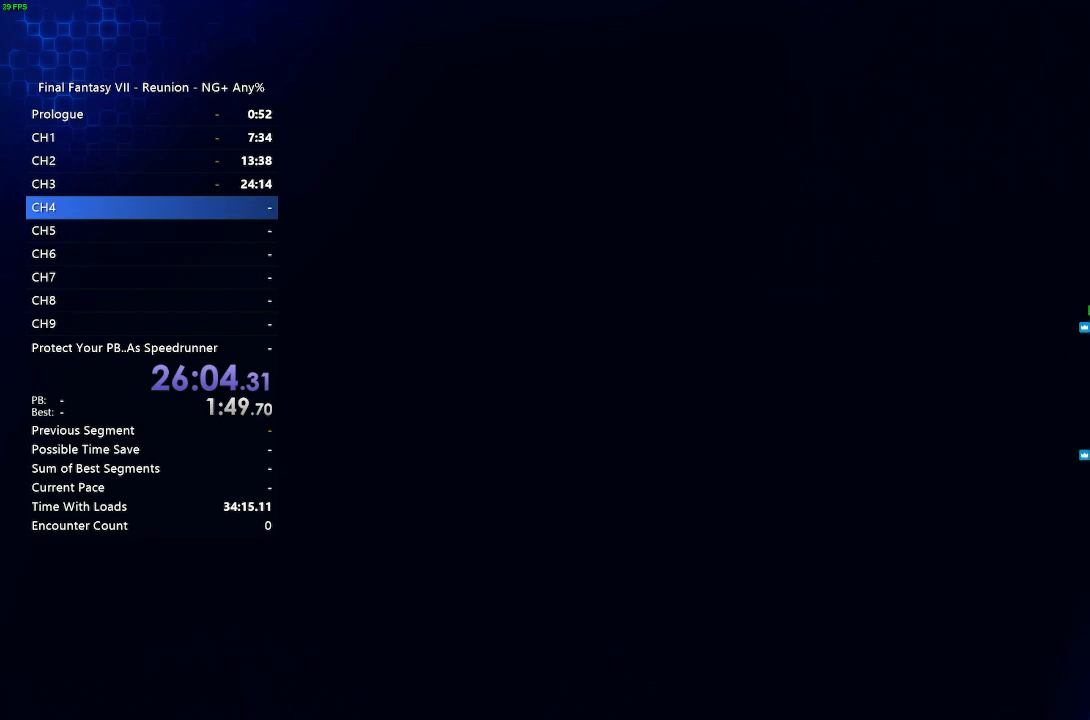
{"buttons": [], "left_stick": "center", "right_stick": "center", "events": []}
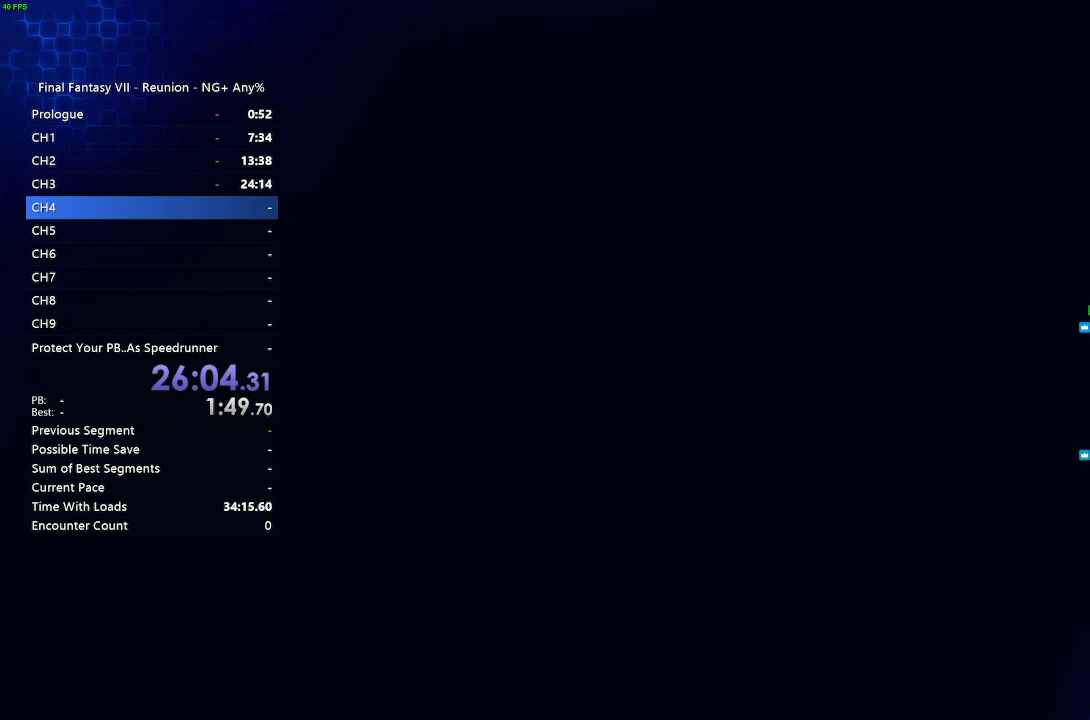
{"buttons": [], "left_stick": "center", "right_stick": "center", "events": []}
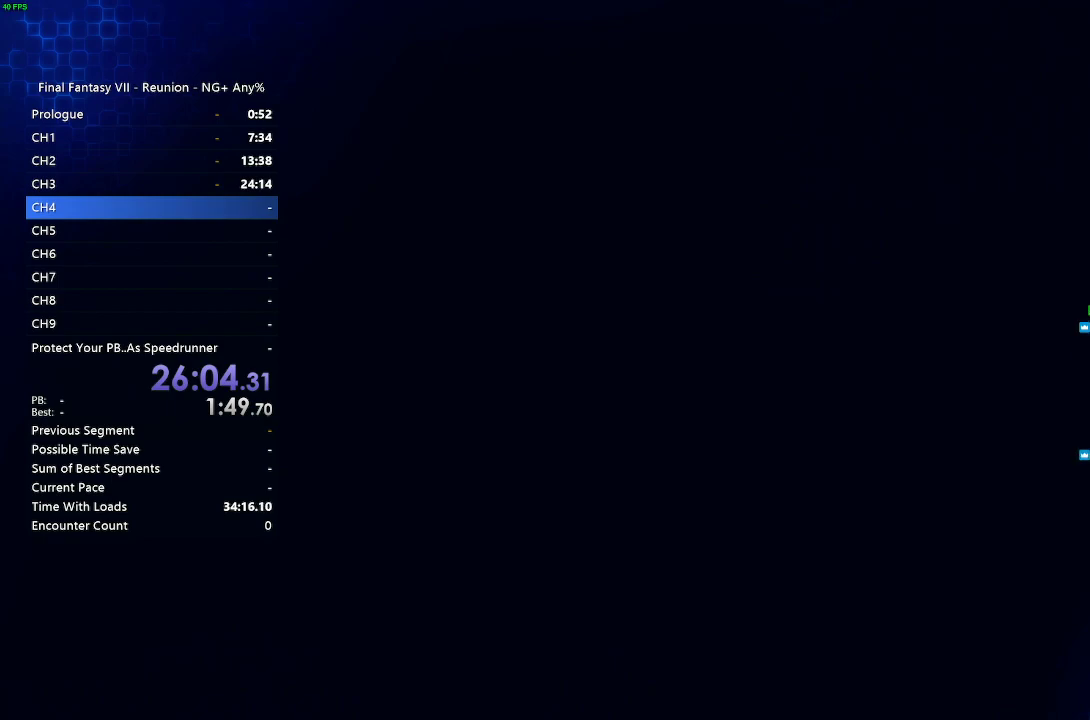
{"buttons": [], "left_stick": "center", "right_stick": "center", "events": []}
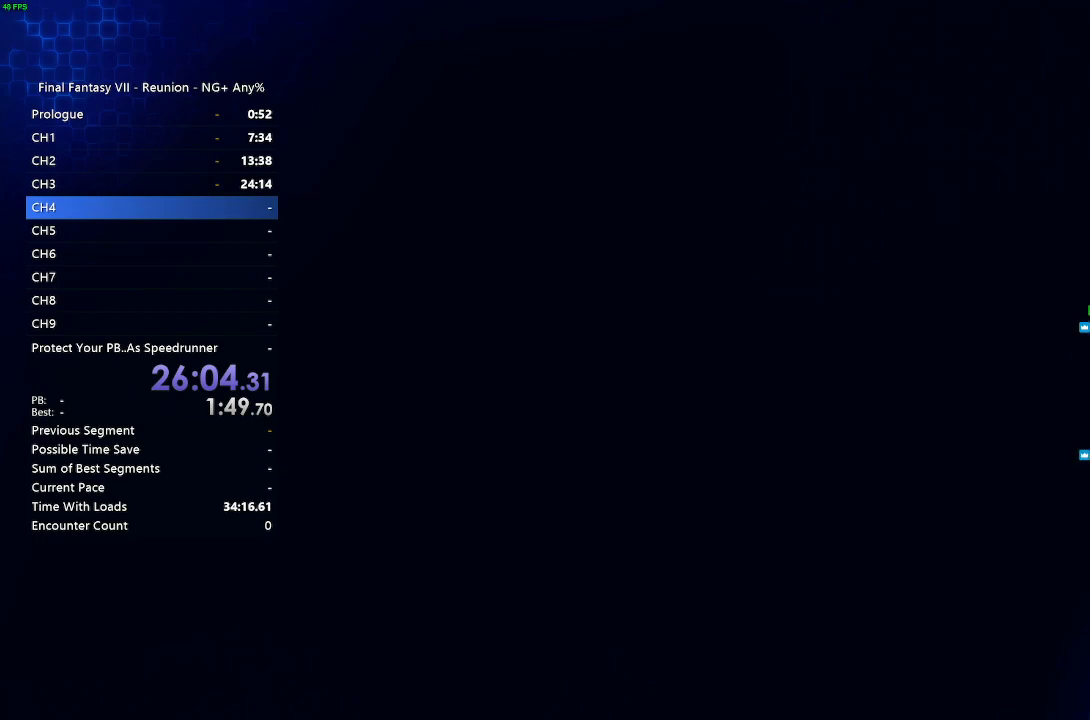
{"buttons": [], "left_stick": "center", "right_stick": "center", "events": []}
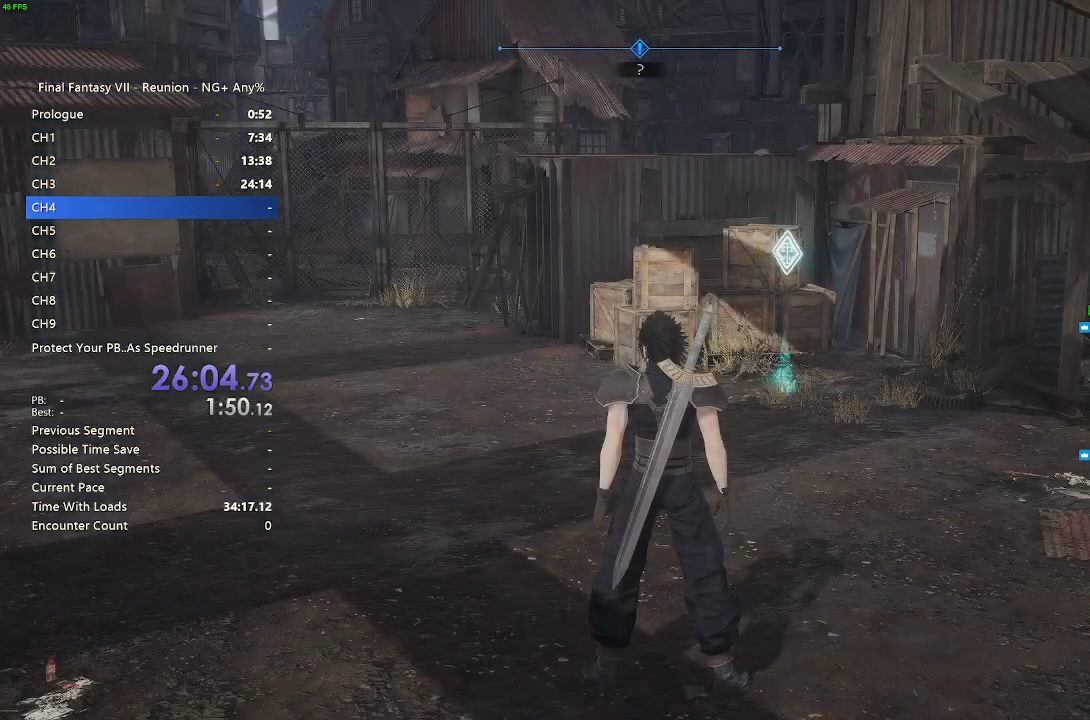
{"buttons": [], "left_stick": "up", "right_stick": "center", "events": [[300, "left_stick", "up"], [300, "right_stick", "left"], [467, "right_stick", "center"]]}
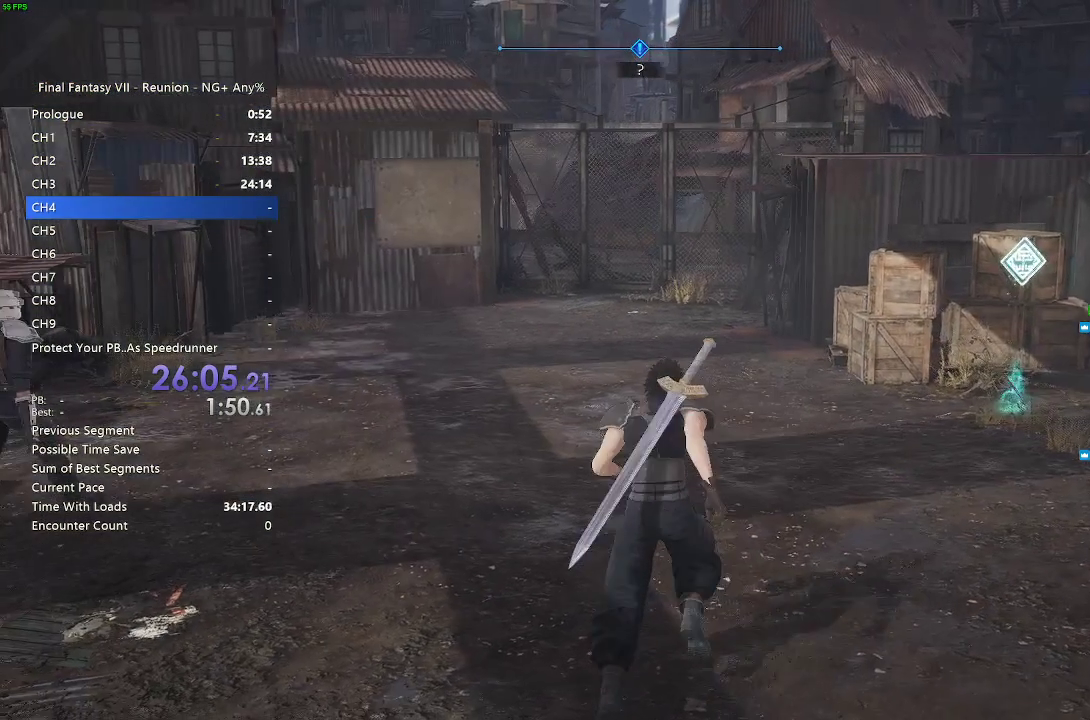
{"buttons": [], "left_stick": "center", "right_stick": "right", "events": [[33, "left_stick", "center"], [267, "right_stick", "right"]]}
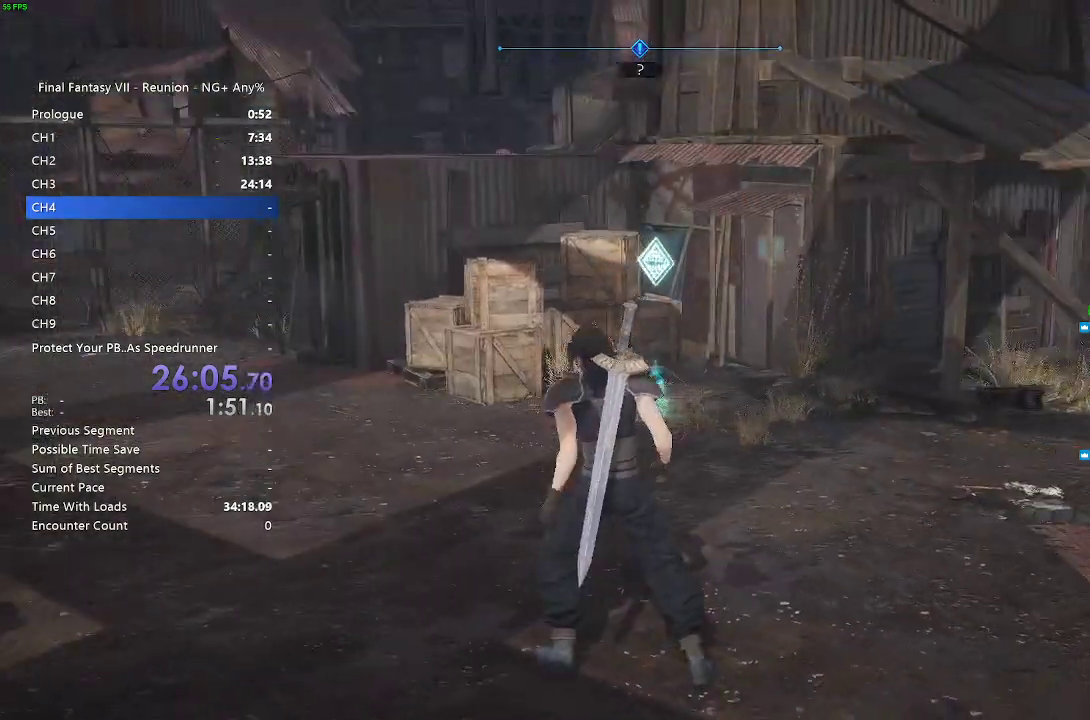
{"buttons": [], "left_stick": "up-right", "right_stick": "center", "events": [[33, "left_stick", "right"], [133, "left_stick", "up-right"], [400, "right_stick", "center"]]}